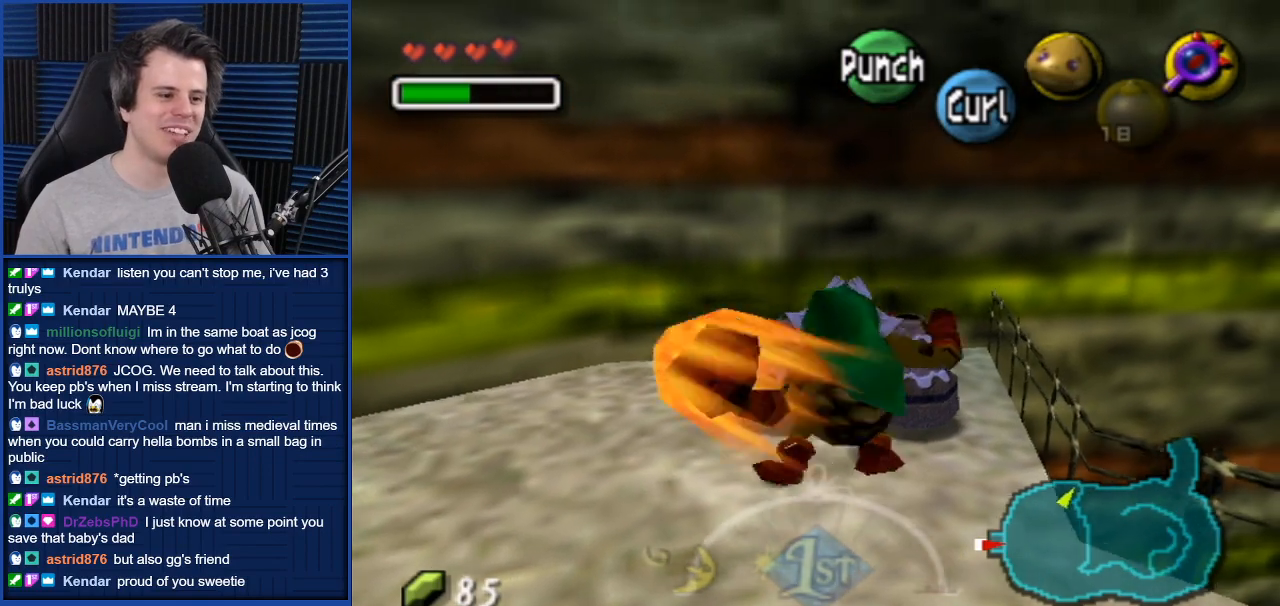
Gameplay with a controller (Nintendo layout); each line is a JSON object with the inputs held at the frame after it. "events" lists button and stick changes between this image and that frame as [ms after this image, input, new state], when the widget could be followed in between. Not read: L3 R3.
{"buttons": [], "left_stick": "up", "right_stick": "center", "events": [[500, "left_stick", "up"]]}
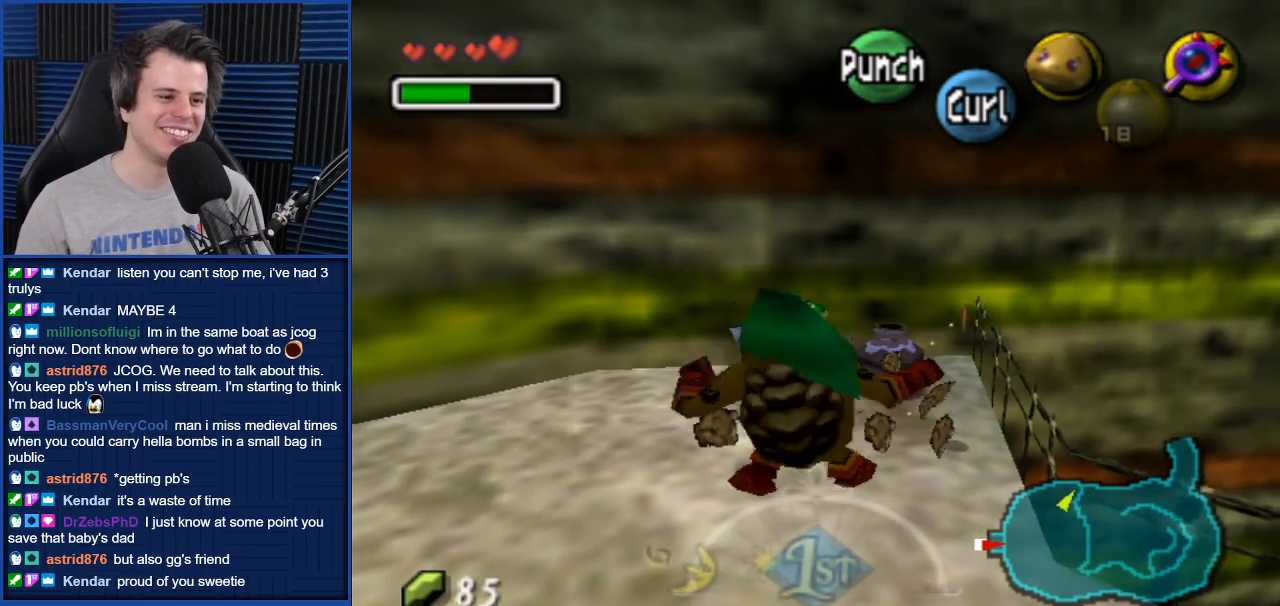
{"buttons": [], "left_stick": "up", "right_stick": "center", "events": []}
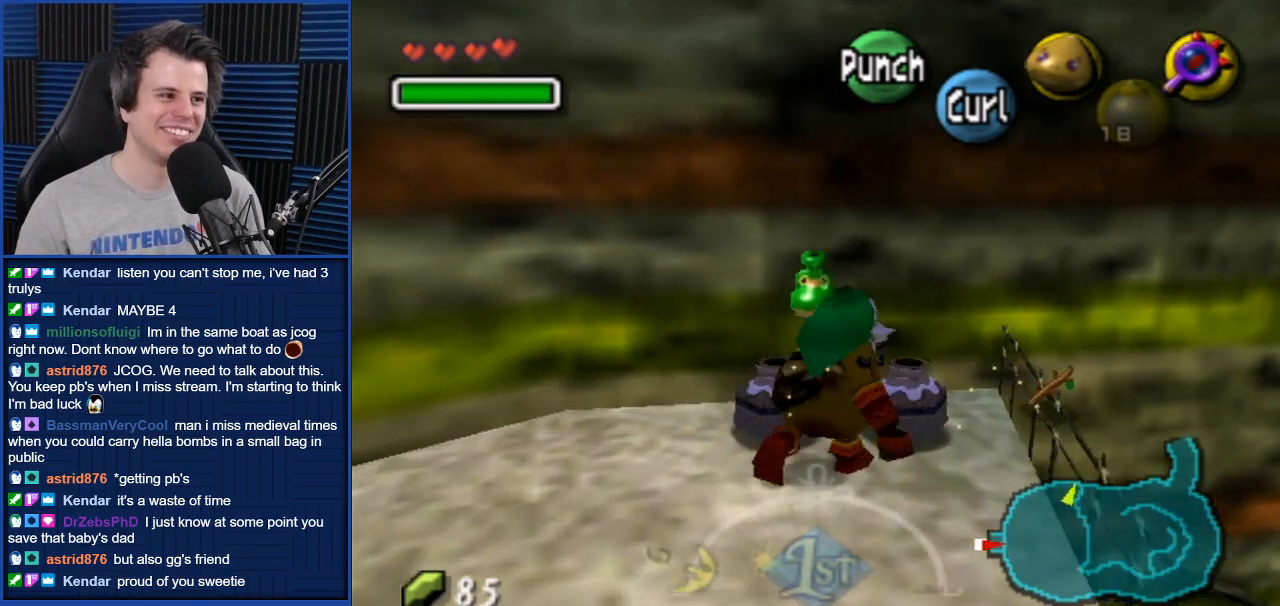
{"buttons": [], "left_stick": "down", "right_stick": "center", "events": [[100, "left_stick", "center"], [333, "left_stick", "down"]]}
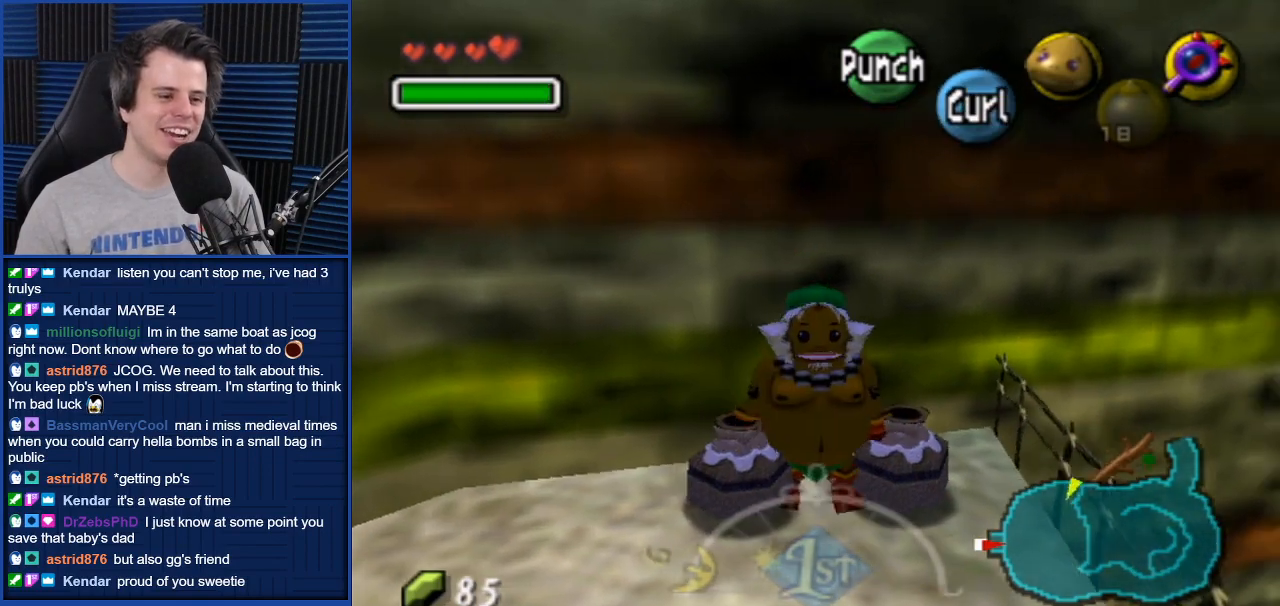
{"buttons": [], "left_stick": "up-right", "right_stick": "center", "events": [[267, "left_stick", "right"], [334, "left_stick", "up-right"]]}
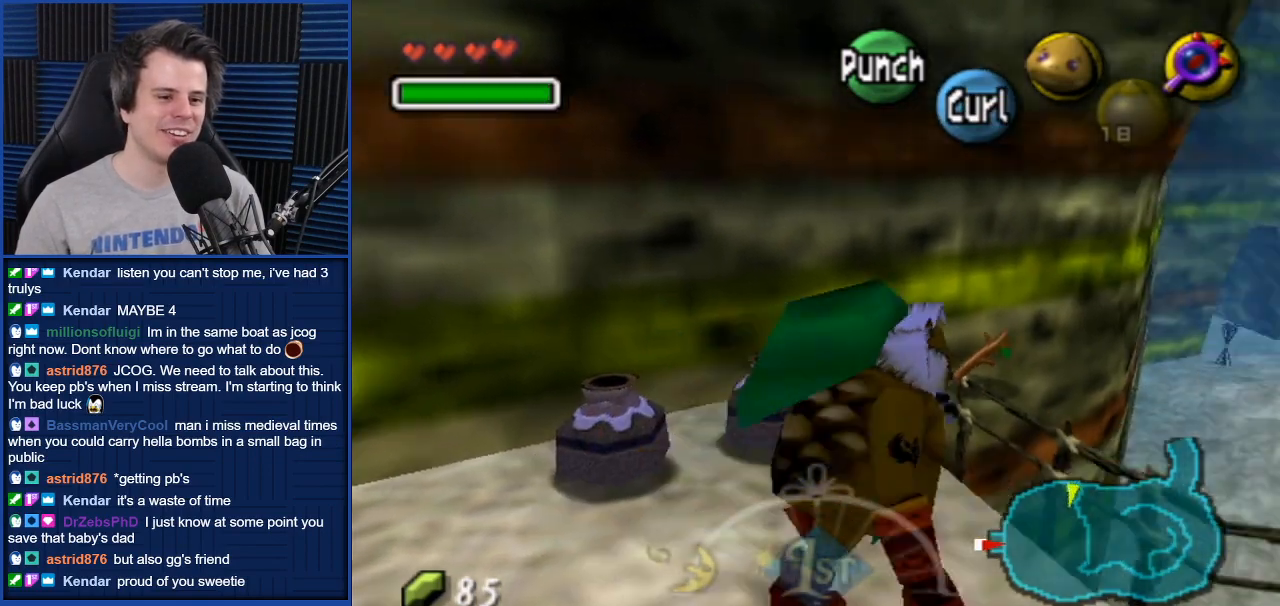
{"buttons": [], "left_stick": "up-right", "right_stick": "center", "events": []}
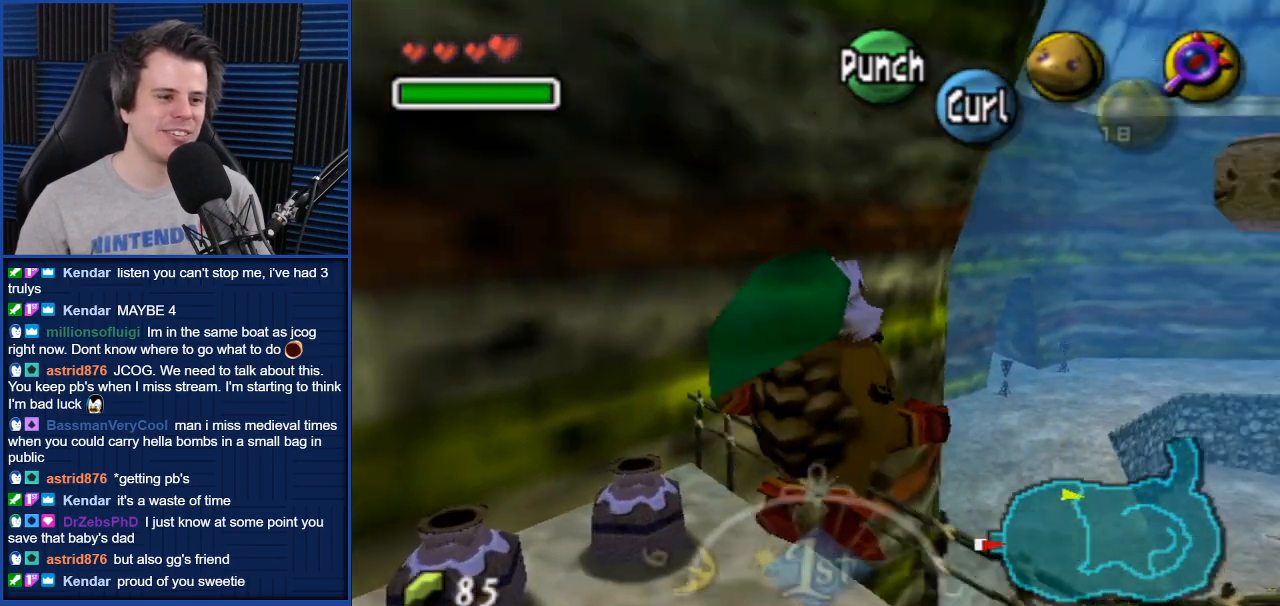
{"buttons": [], "left_stick": "up", "right_stick": "center", "events": [[400, "left_stick", "up"]]}
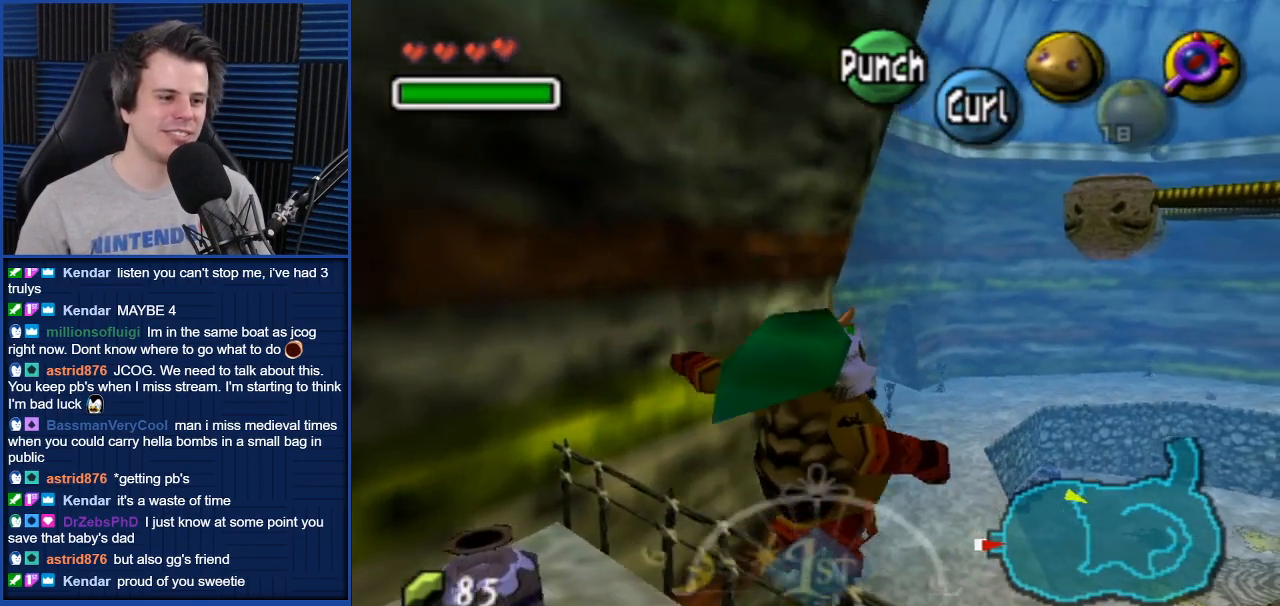
{"buttons": [], "left_stick": "up", "right_stick": "center", "events": [[66, "left_stick", "up-right"], [333, "left_stick", "up"]]}
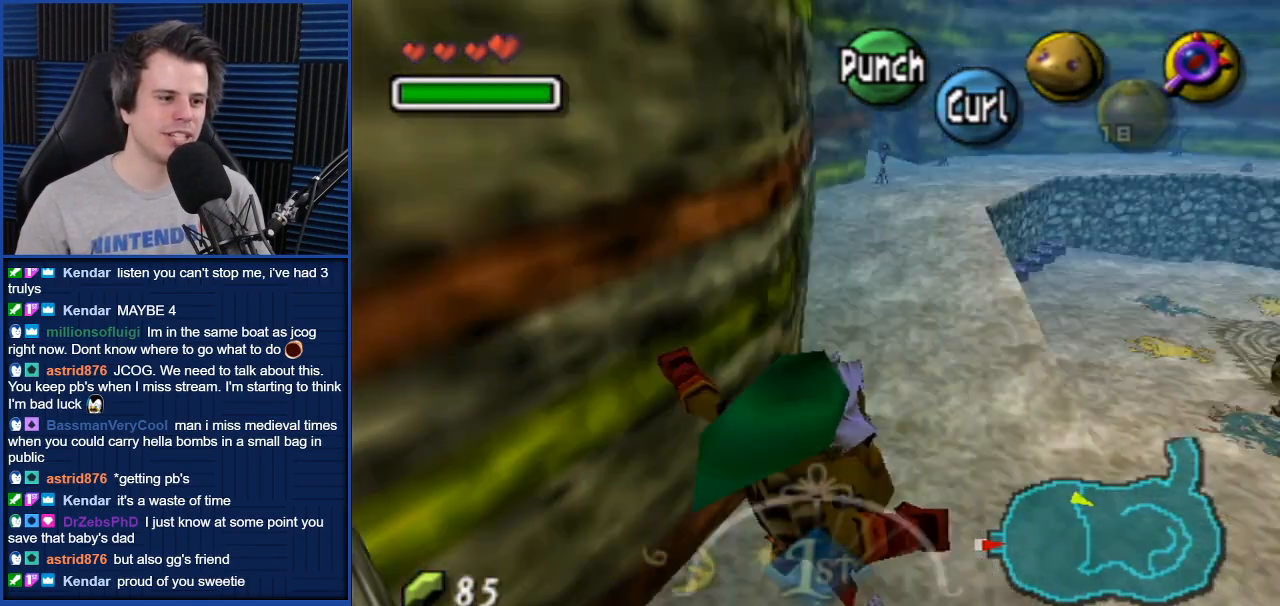
{"buttons": ["A"], "left_stick": "up", "right_stick": "center", "events": [[467, "A", "down"]]}
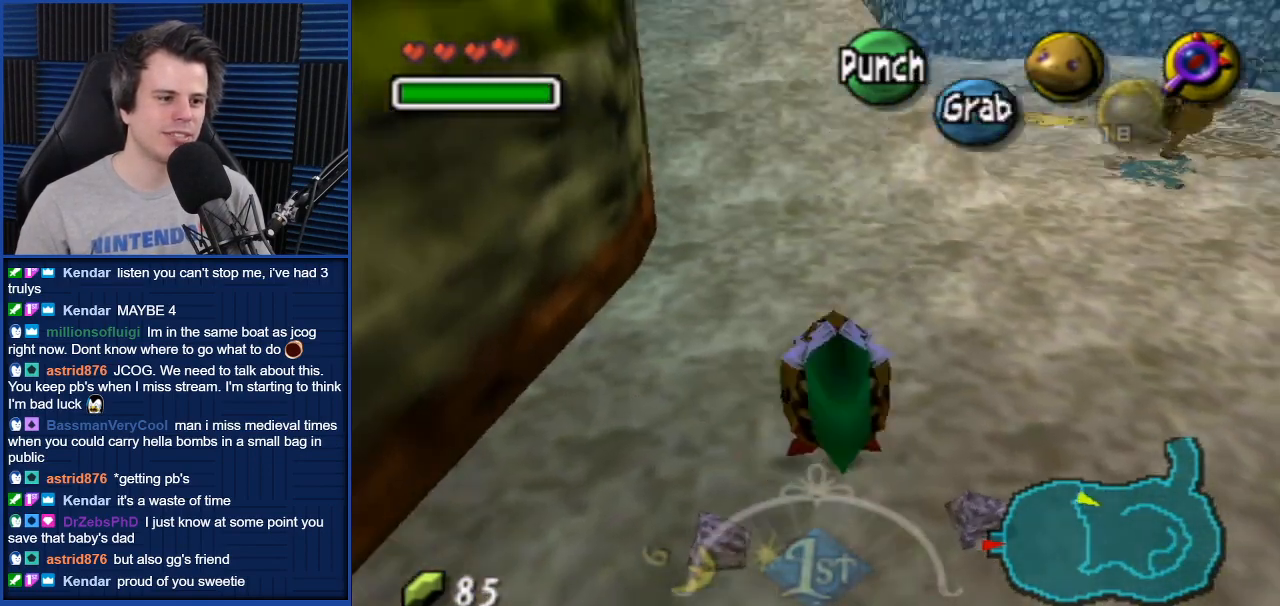
{"buttons": ["A"], "left_stick": "up", "right_stick": "center", "events": []}
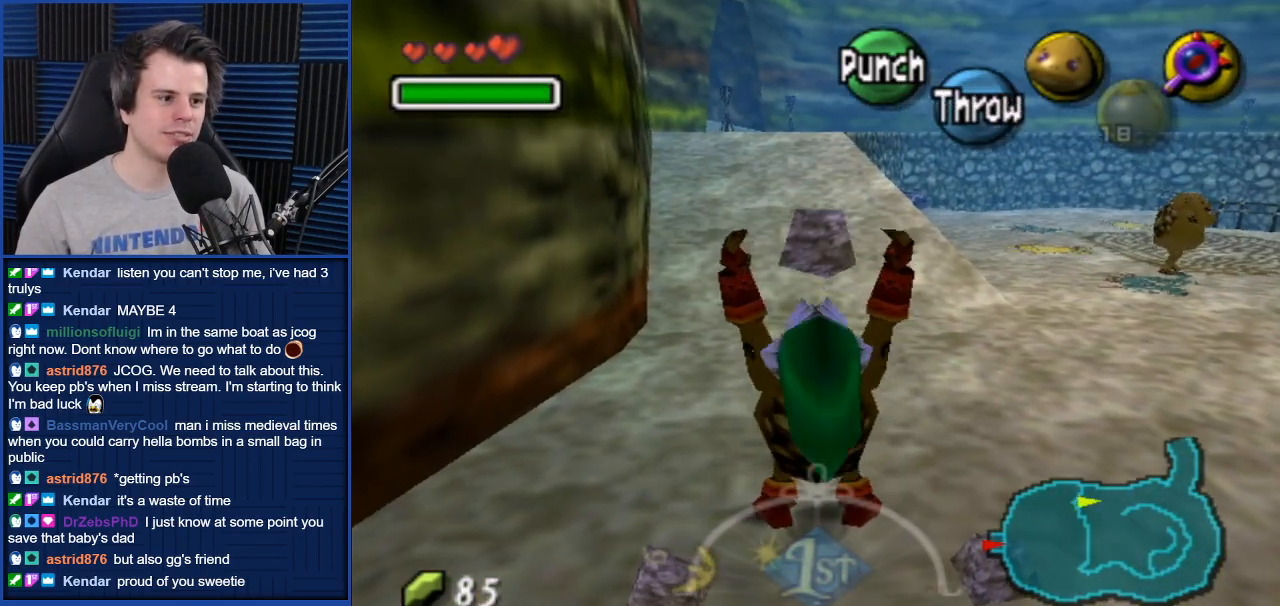
{"buttons": [], "left_stick": "up", "right_stick": "center", "events": [[200, "A", "up"]]}
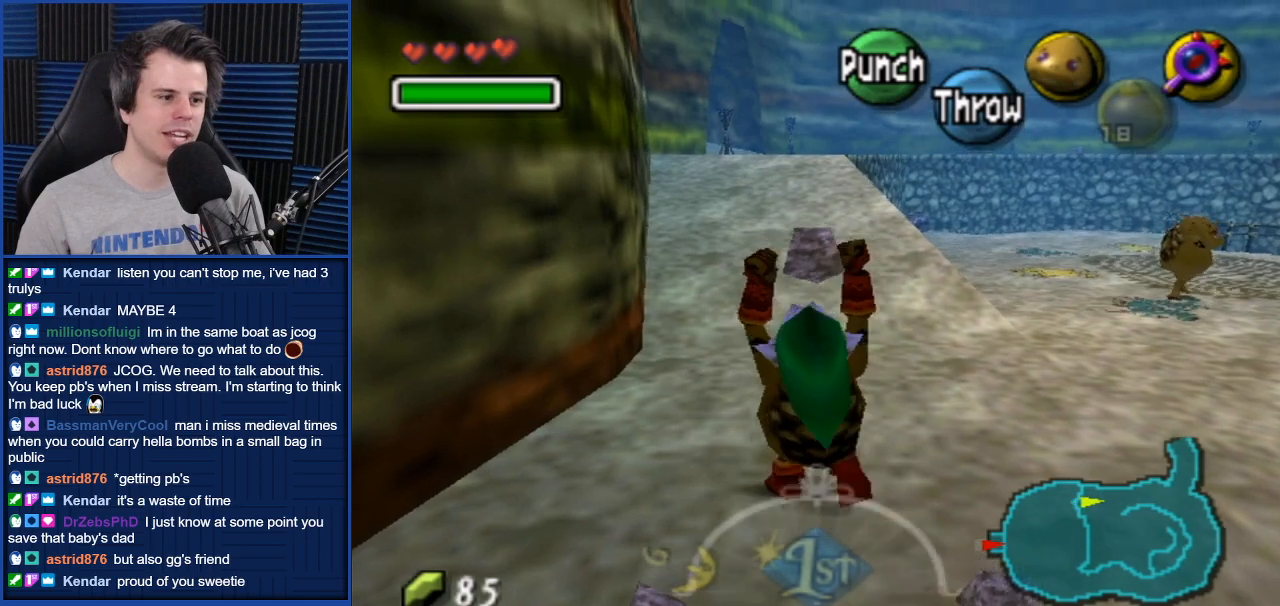
{"buttons": [], "left_stick": "up", "right_stick": "center", "events": [[100, "R1", "down"], [233, "R1", "up"]]}
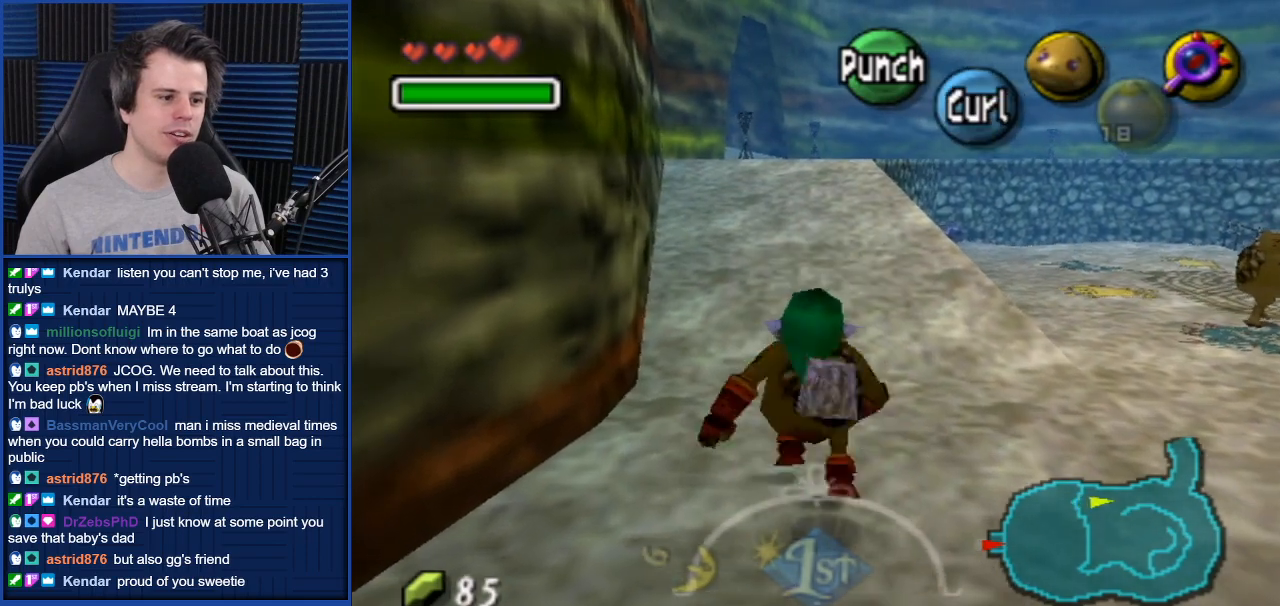
{"buttons": ["A"], "left_stick": "up", "right_stick": "center", "events": [[167, "A", "down"]]}
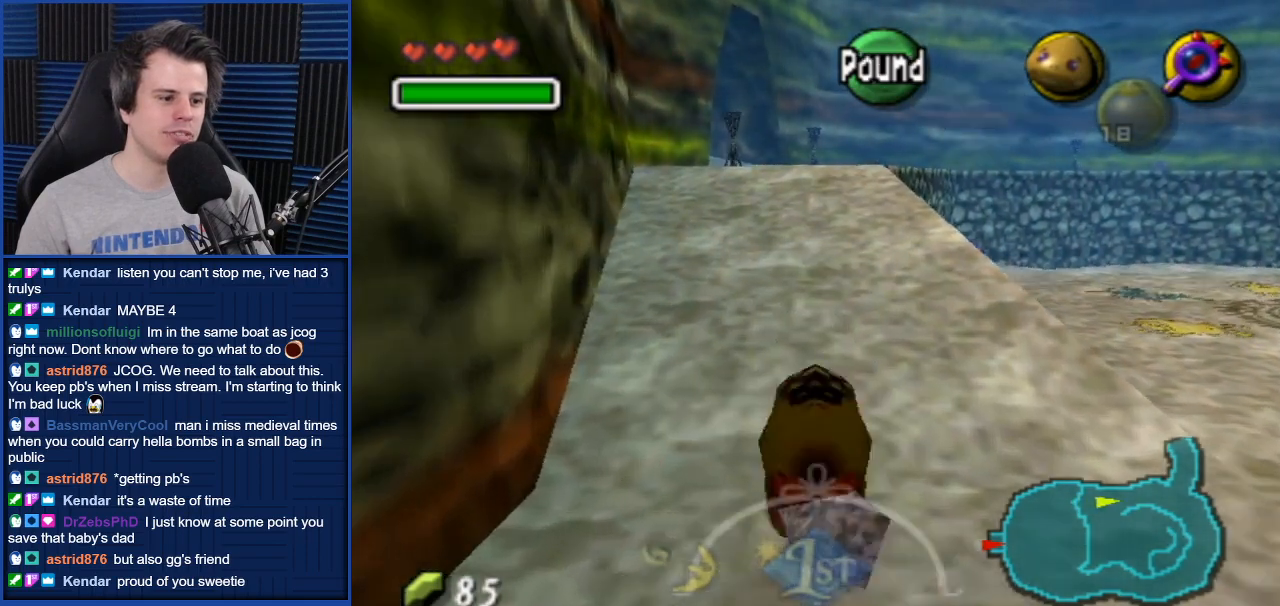
{"buttons": ["A"], "left_stick": "up", "right_stick": "center", "events": []}
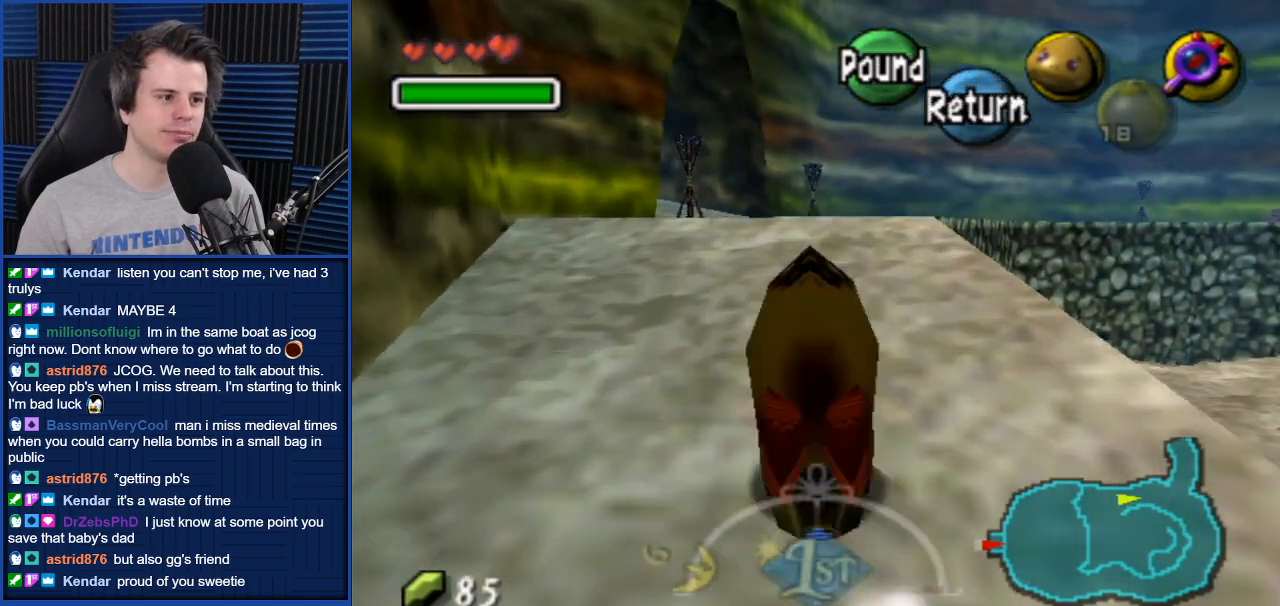
{"buttons": ["A"], "left_stick": "up-left", "right_stick": "center", "events": [[434, "left_stick", "up-left"]]}
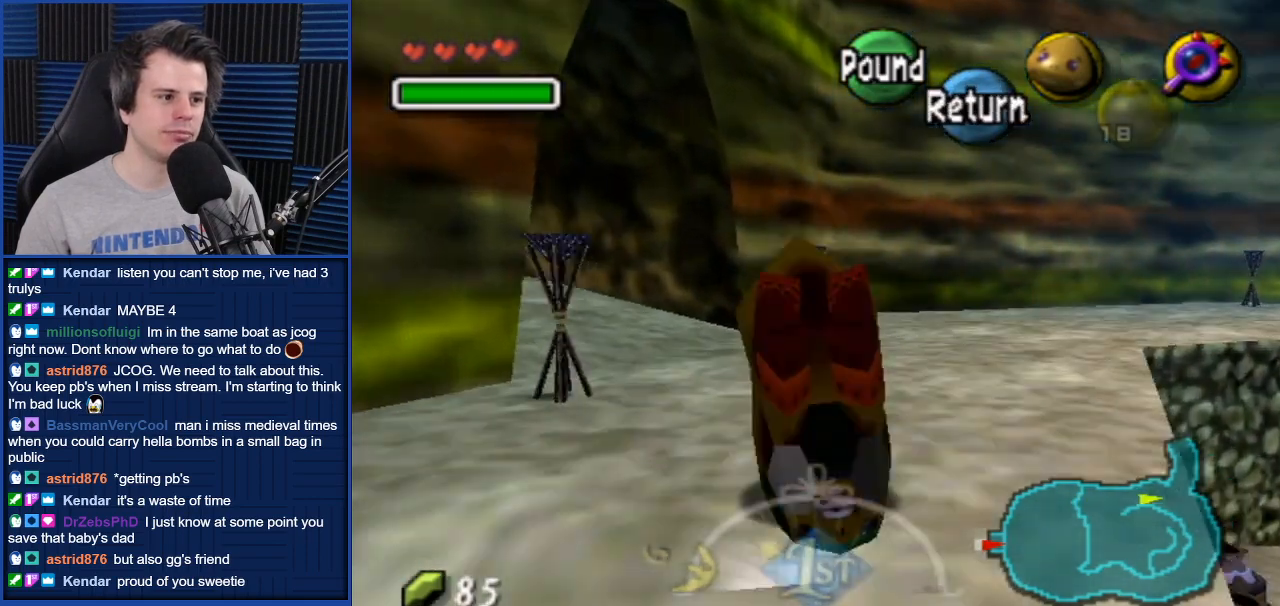
{"buttons": ["A"], "left_stick": "up-left", "right_stick": "center", "events": []}
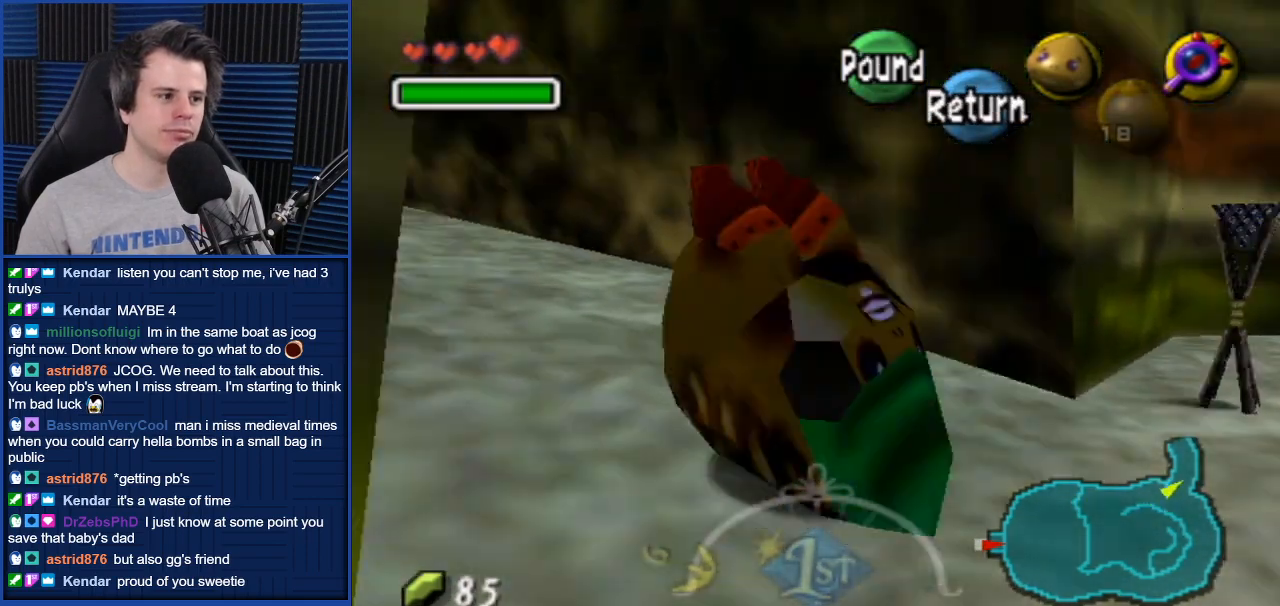
{"buttons": ["A"], "left_stick": "up-left", "right_stick": "center", "events": []}
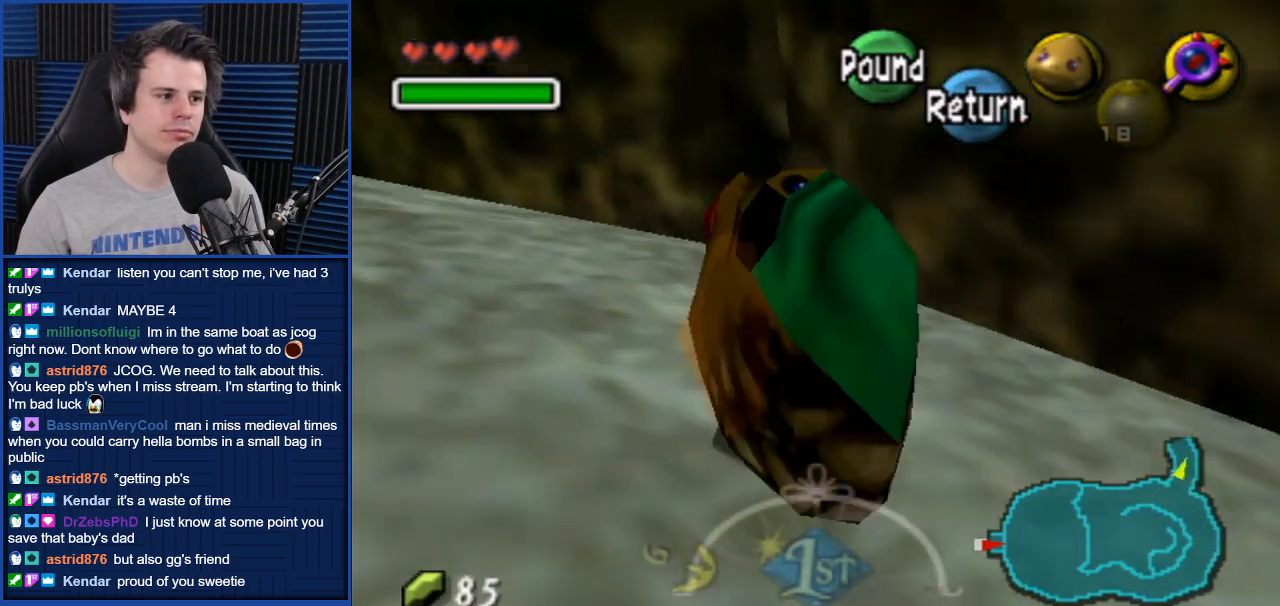
{"buttons": ["A"], "left_stick": "left", "right_stick": "center", "events": [[300, "left_stick", "left"]]}
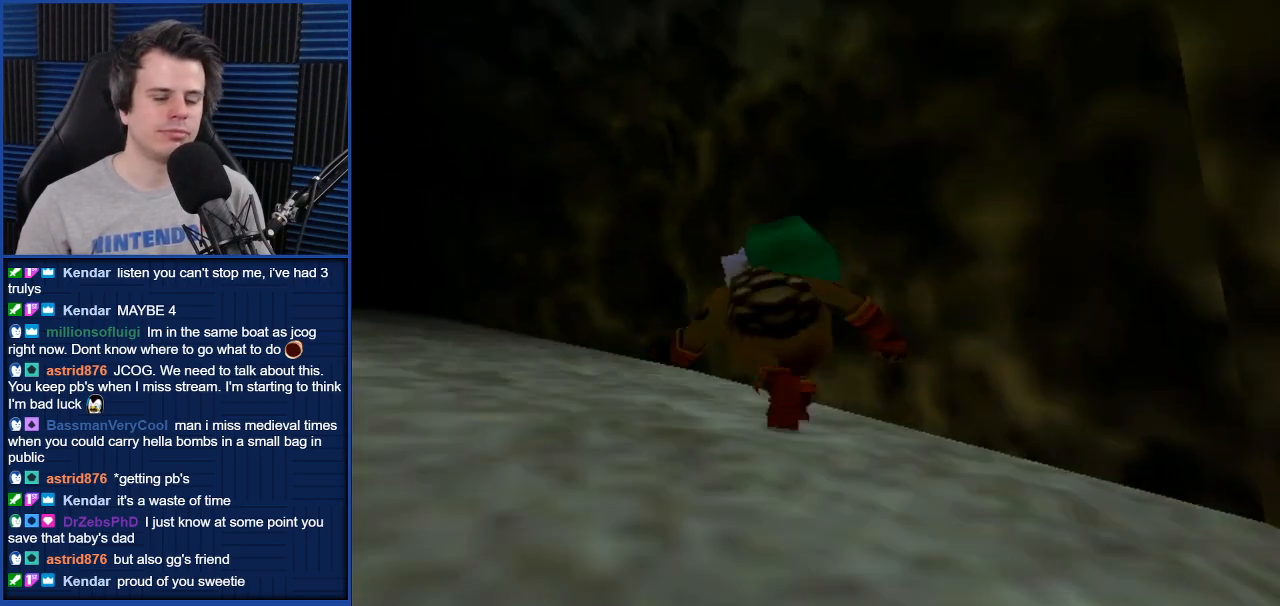
{"buttons": [], "left_stick": "down", "right_stick": "center", "events": [[100, "A", "up"], [134, "left_stick", "center"], [300, "left_stick", "left"], [367, "left_stick", "up"], [467, "left_stick", "down"]]}
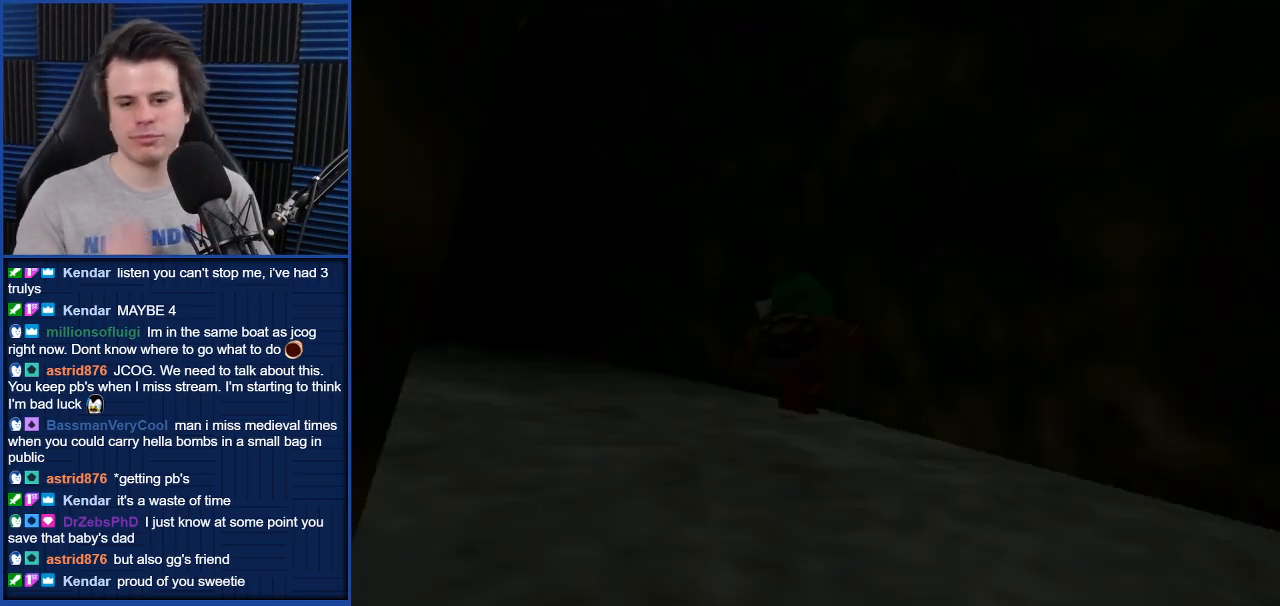
{"buttons": [], "left_stick": "center", "right_stick": "center", "events": [[100, "left_stick", "up-right"], [166, "left_stick", "center"]]}
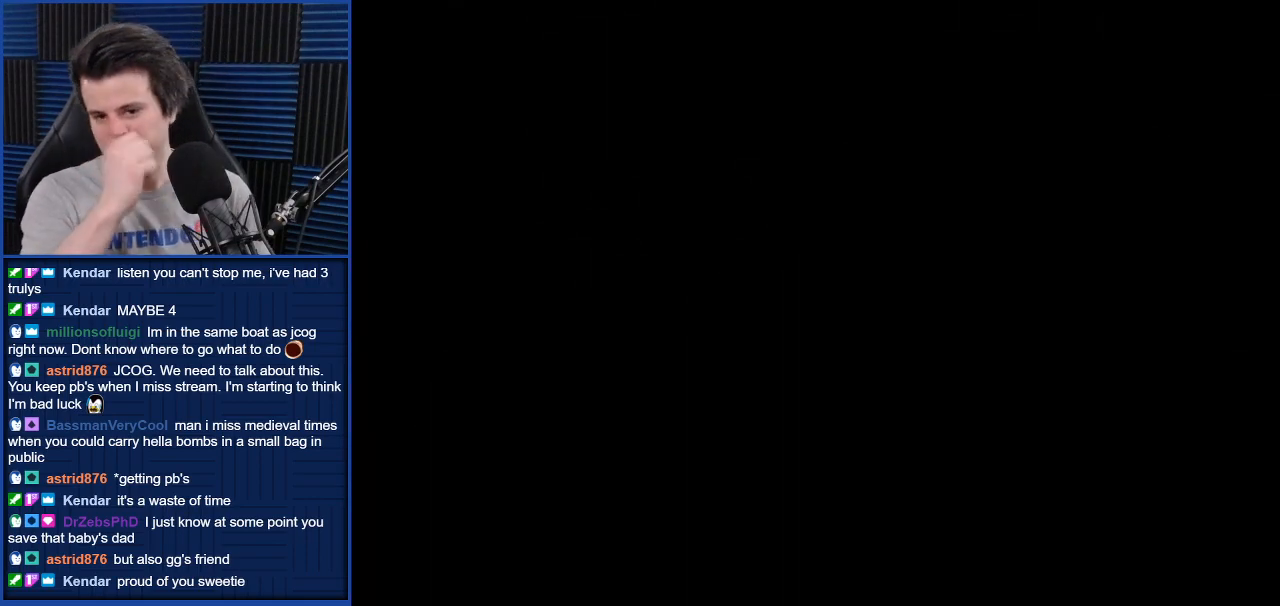
{"buttons": [], "left_stick": "center", "right_stick": "center", "events": []}
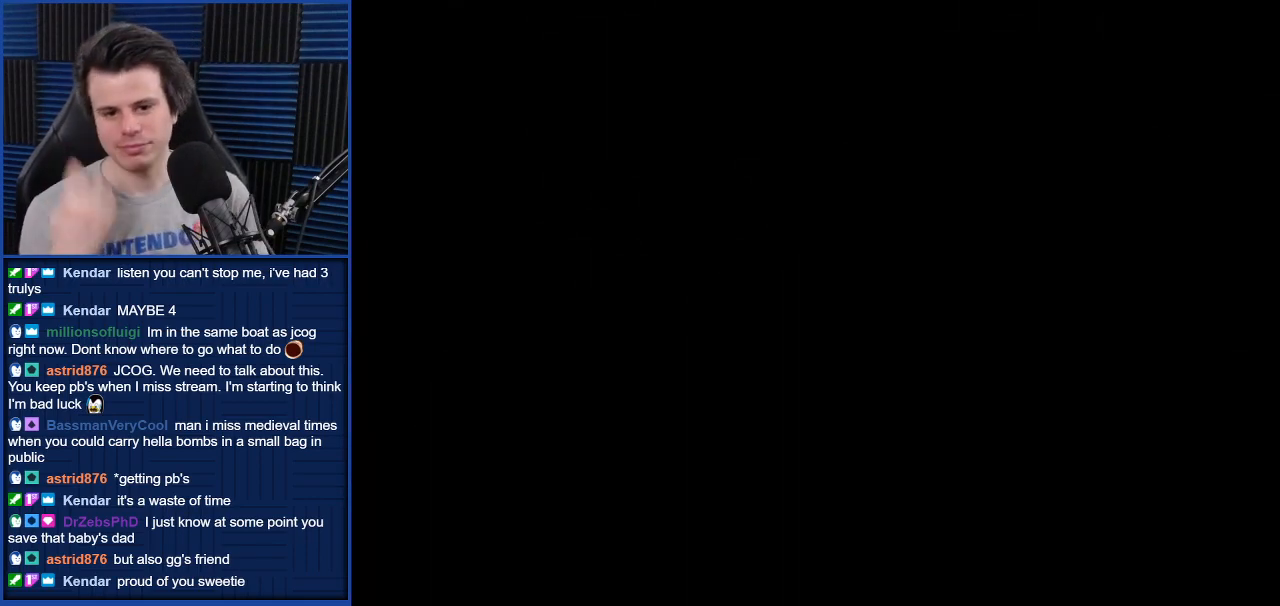
{"buttons": [], "left_stick": "center", "right_stick": "center", "events": []}
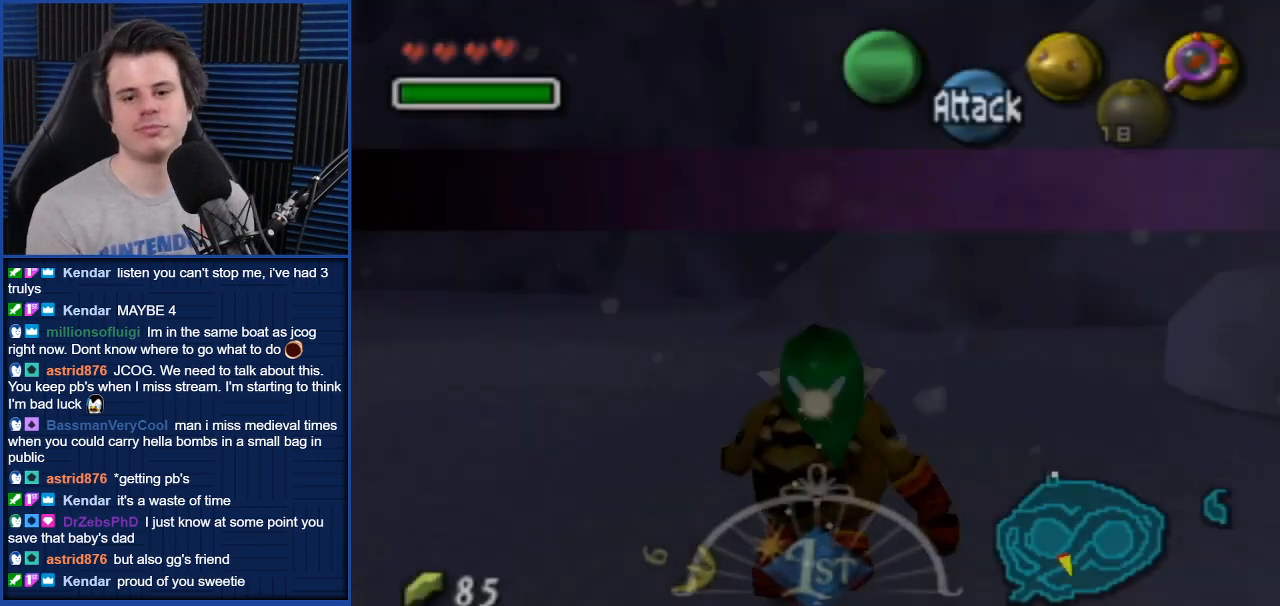
{"buttons": [], "left_stick": "center", "right_stick": "center", "events": []}
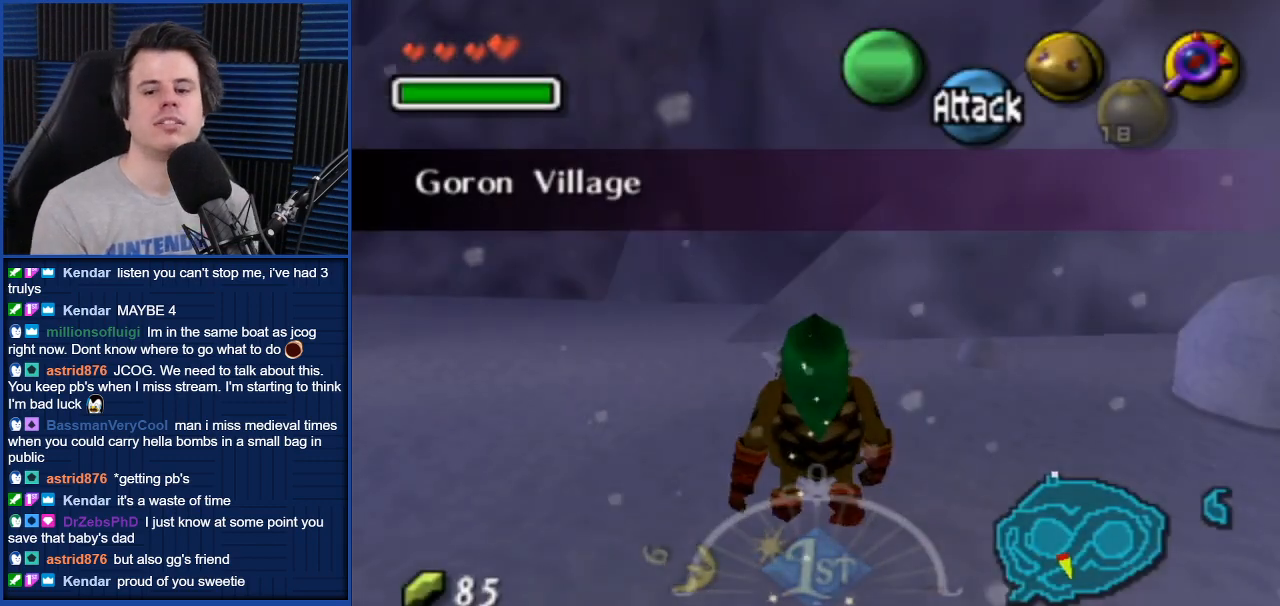
{"buttons": [], "left_stick": "center", "right_stick": "center", "events": []}
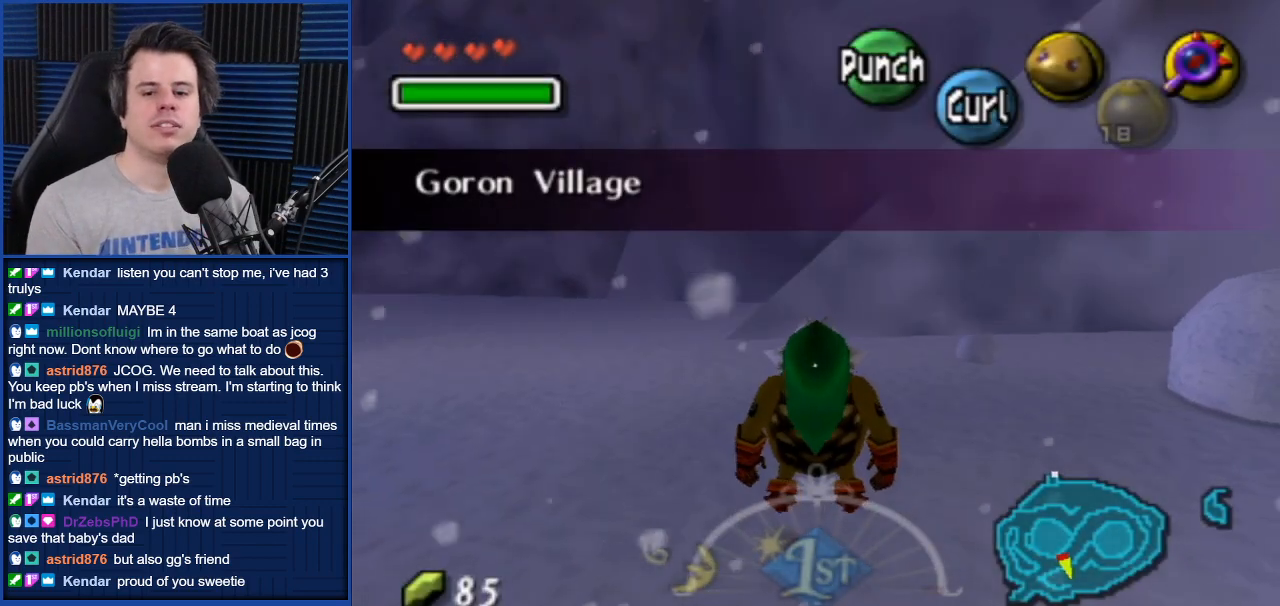
{"buttons": [], "left_stick": "center", "right_stick": "center", "events": []}
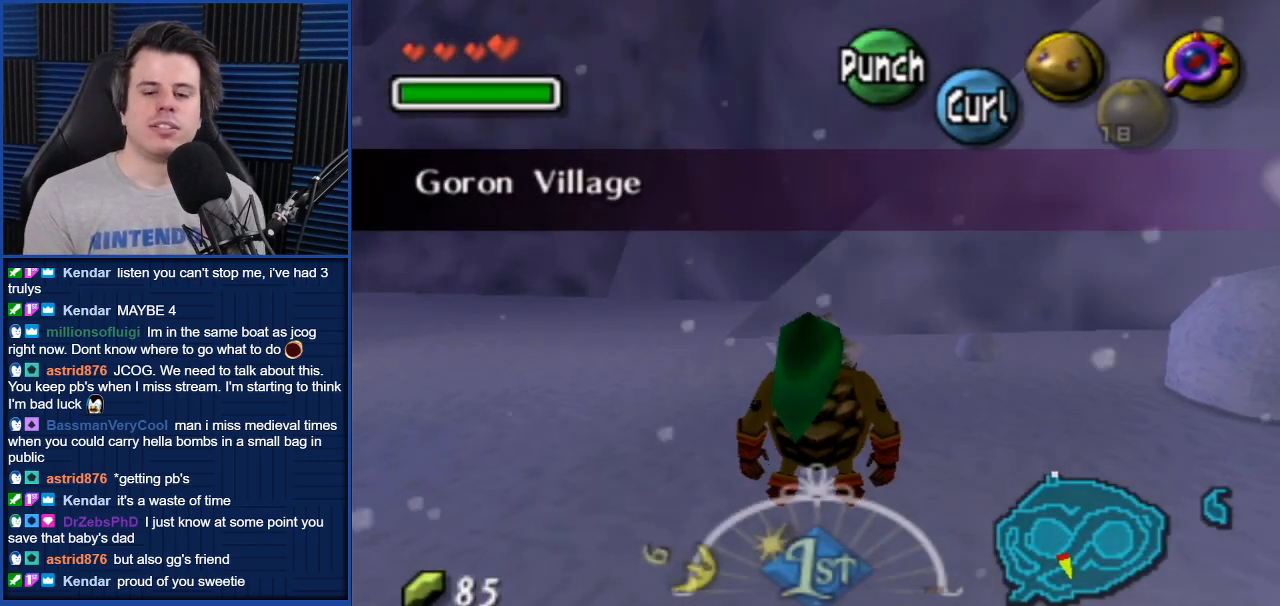
{"buttons": [], "left_stick": "center", "right_stick": "center", "events": []}
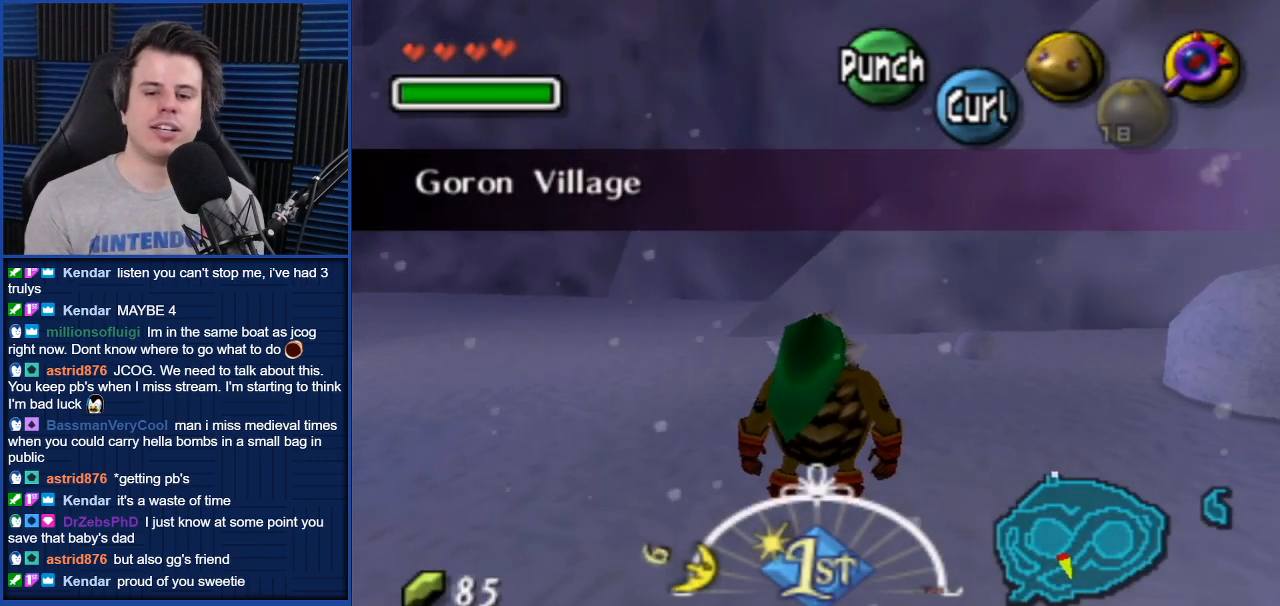
{"buttons": [], "left_stick": "center", "right_stick": "center", "events": []}
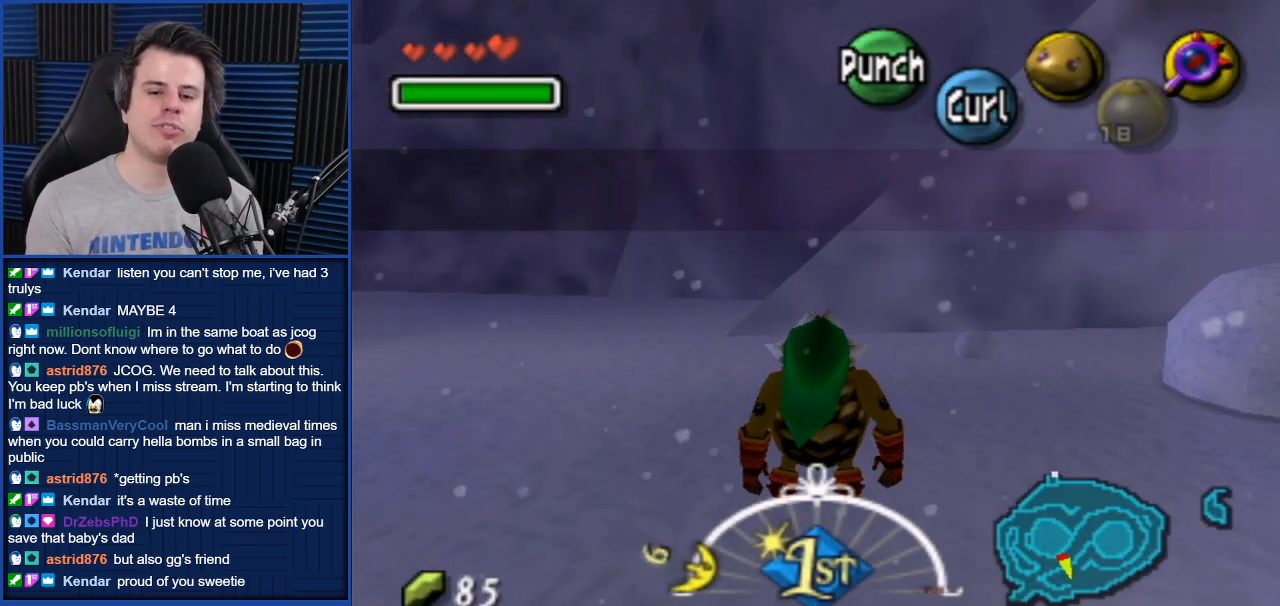
{"buttons": [], "left_stick": "center", "right_stick": "center", "events": []}
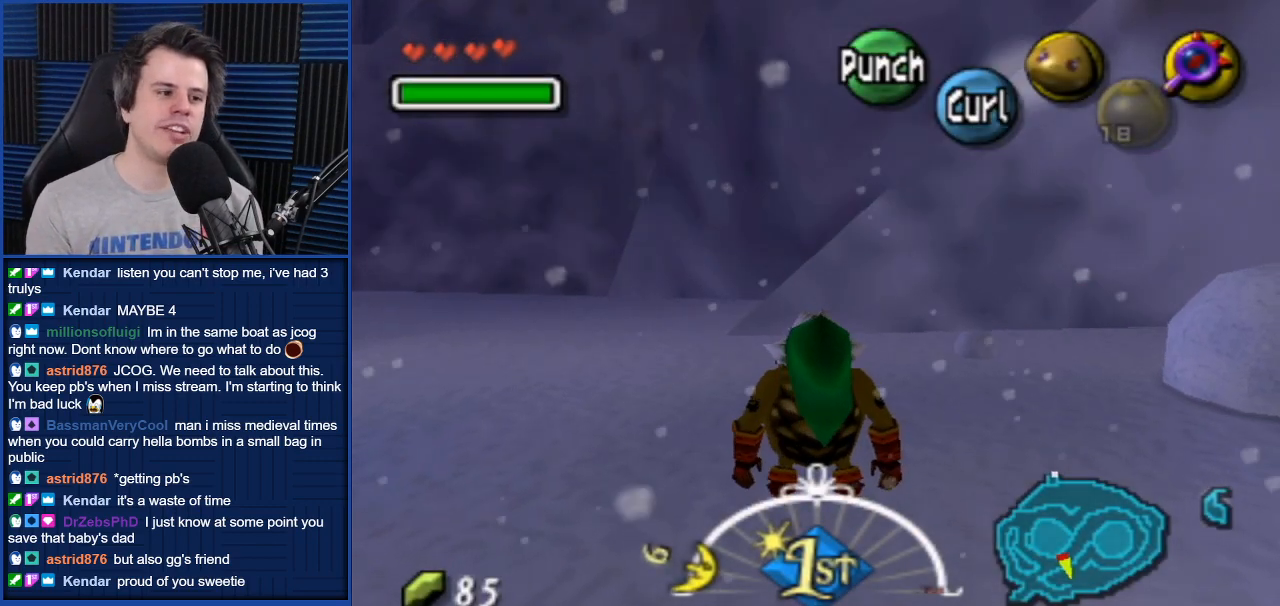
{"buttons": [], "left_stick": "left", "right_stick": "center", "events": [[67, "left_stick", "up"], [367, "left_stick", "up-left"], [501, "left_stick", "left"]]}
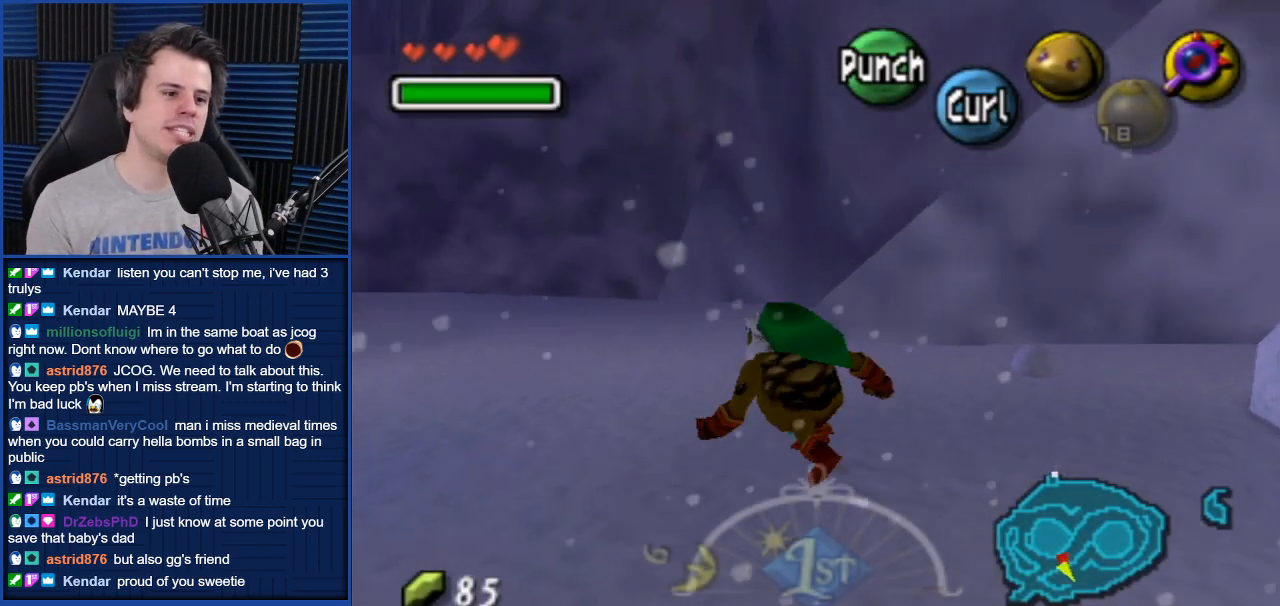
{"buttons": [], "left_stick": "center", "right_stick": "center", "events": [[233, "L1", "down"], [233, "left_stick", "center"], [400, "L1", "up"]]}
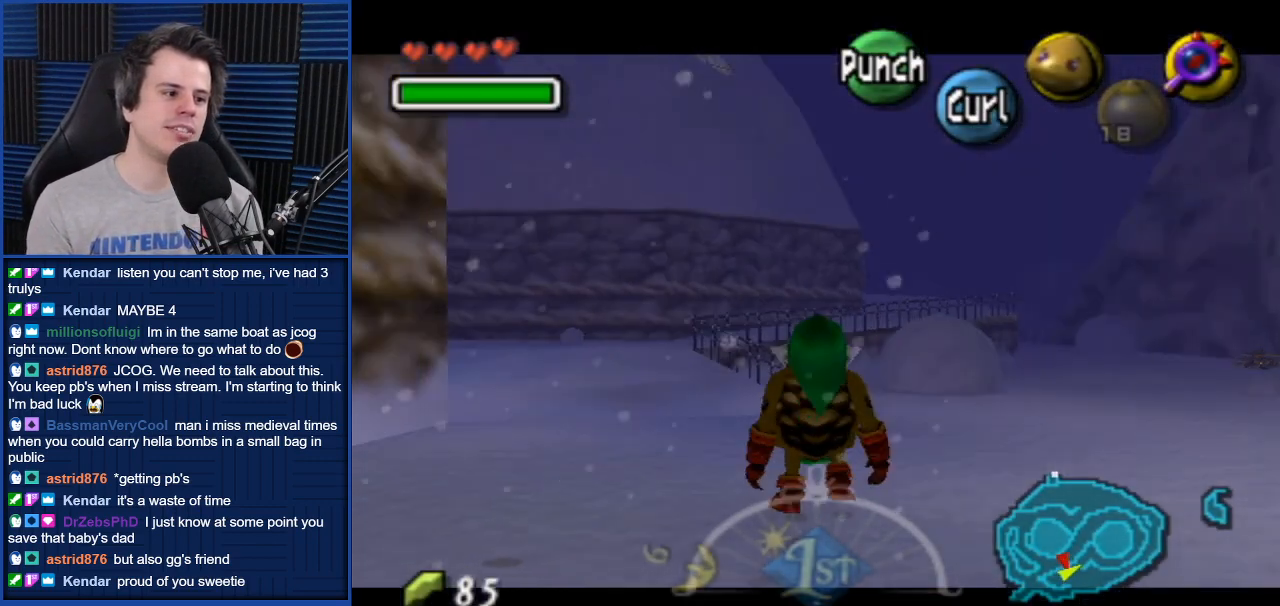
{"buttons": [], "left_stick": "down-right", "right_stick": "center", "events": [[467, "left_stick", "down-right"]]}